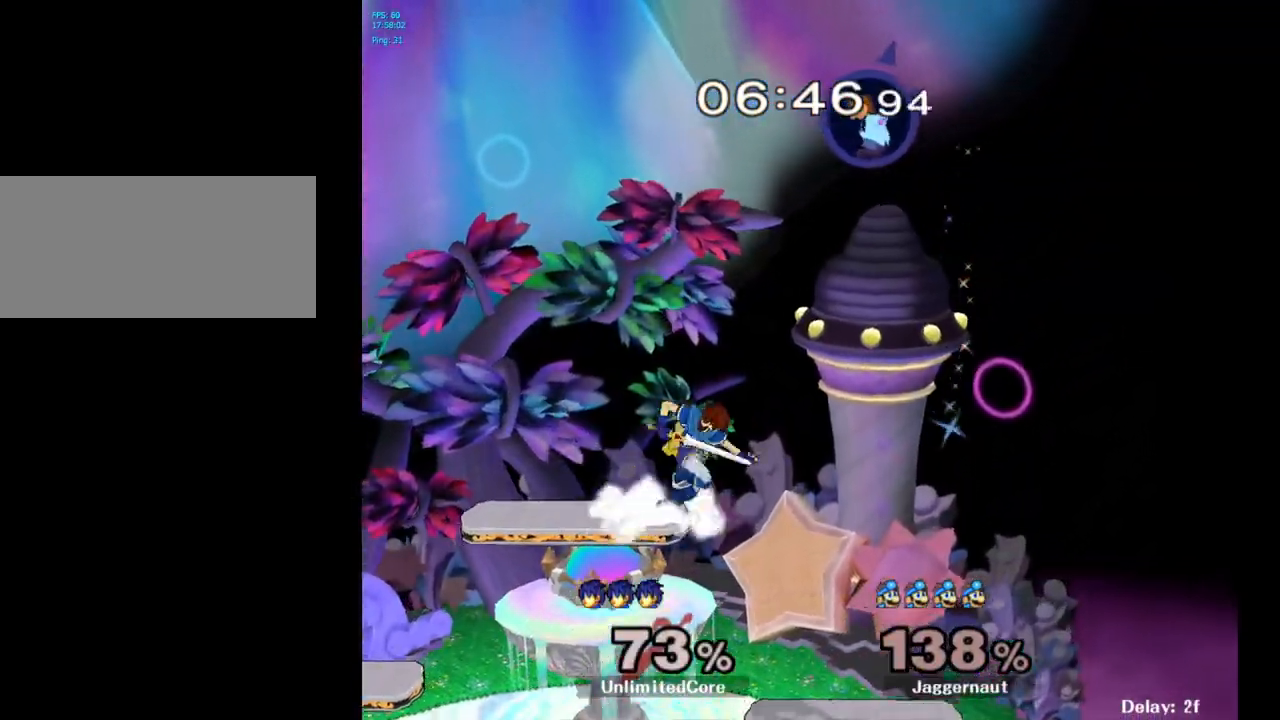
Gameplay with a controller (Nintendo layout); each line is a JSON object with the inputs held at the frame after it. "events" lists button and stick changes between this image and that frame as [ms after this image, input, new state], when the widget could be followed in between. Not read: L3 R3.
{"buttons": [], "left_stick": "down", "right_stick": "center", "events": [[350, "left_stick", "down-left"], [483, "left_stick", "down"]]}
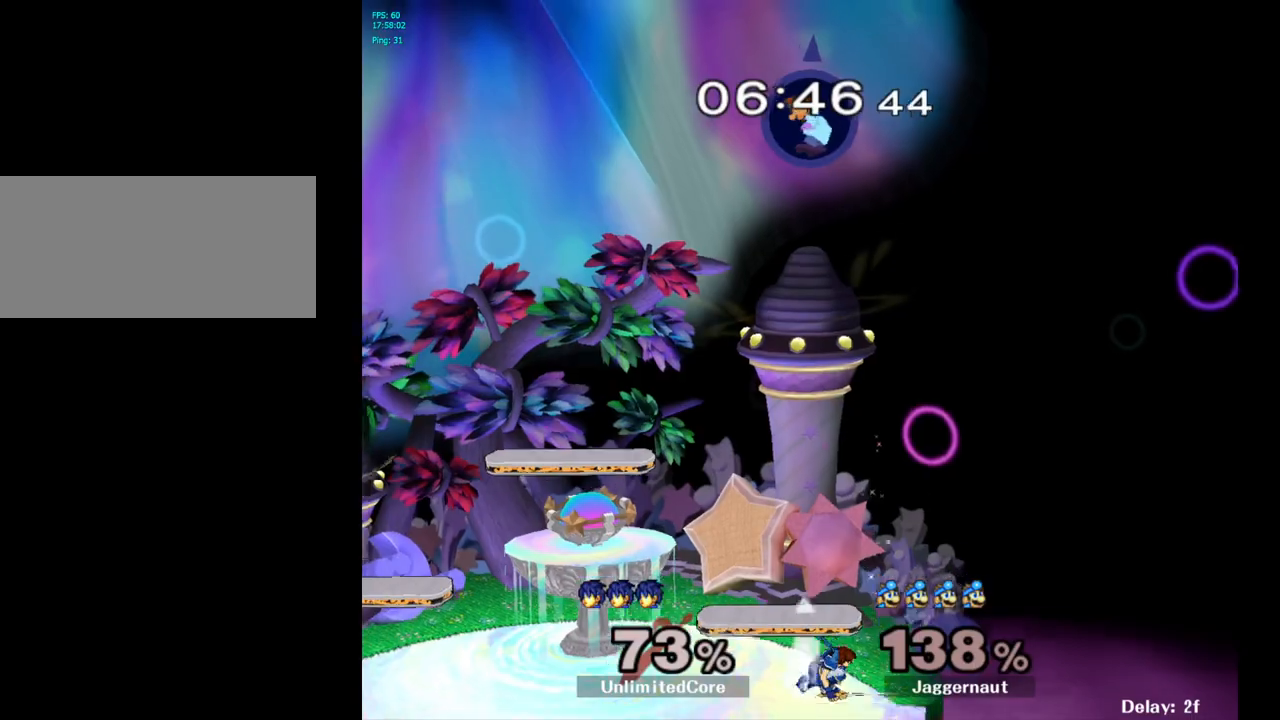
{"buttons": [], "left_stick": "left", "right_stick": "down", "events": [[450, "right_stick", "down"], [467, "left_stick", "left"]]}
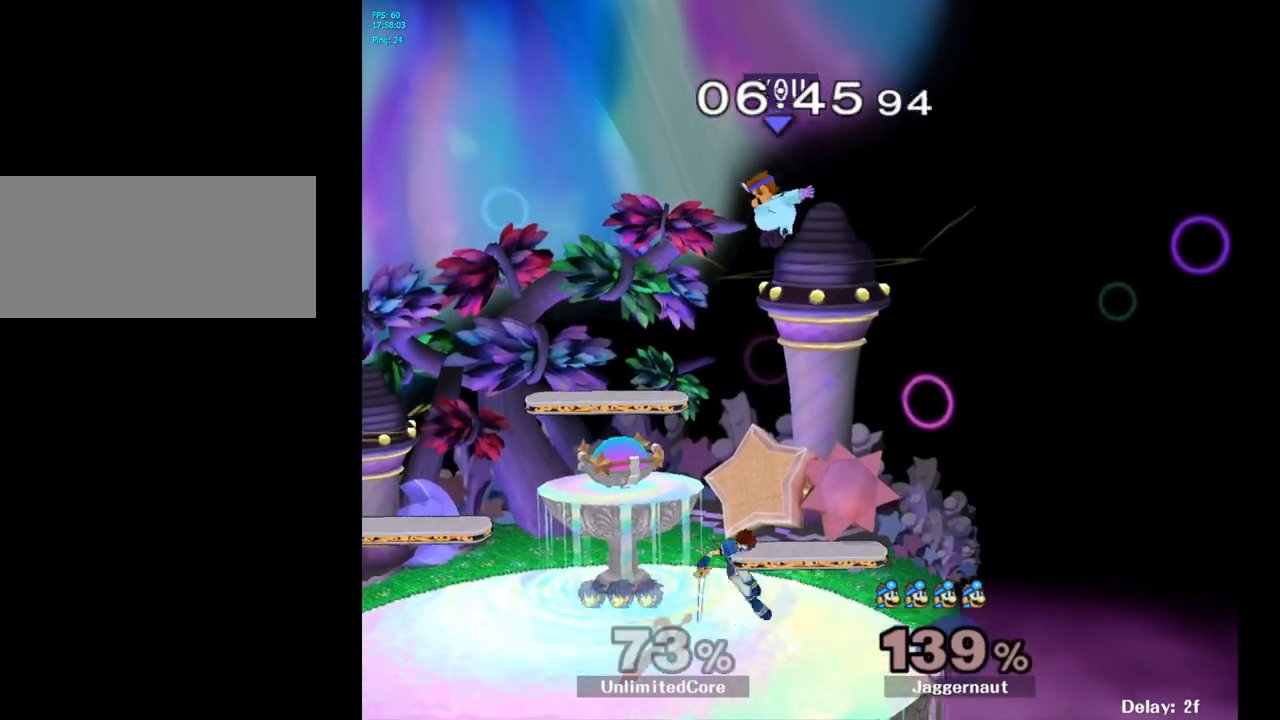
{"buttons": [], "left_stick": "left", "right_stick": "center", "events": [[233, "right_stick", "center"]]}
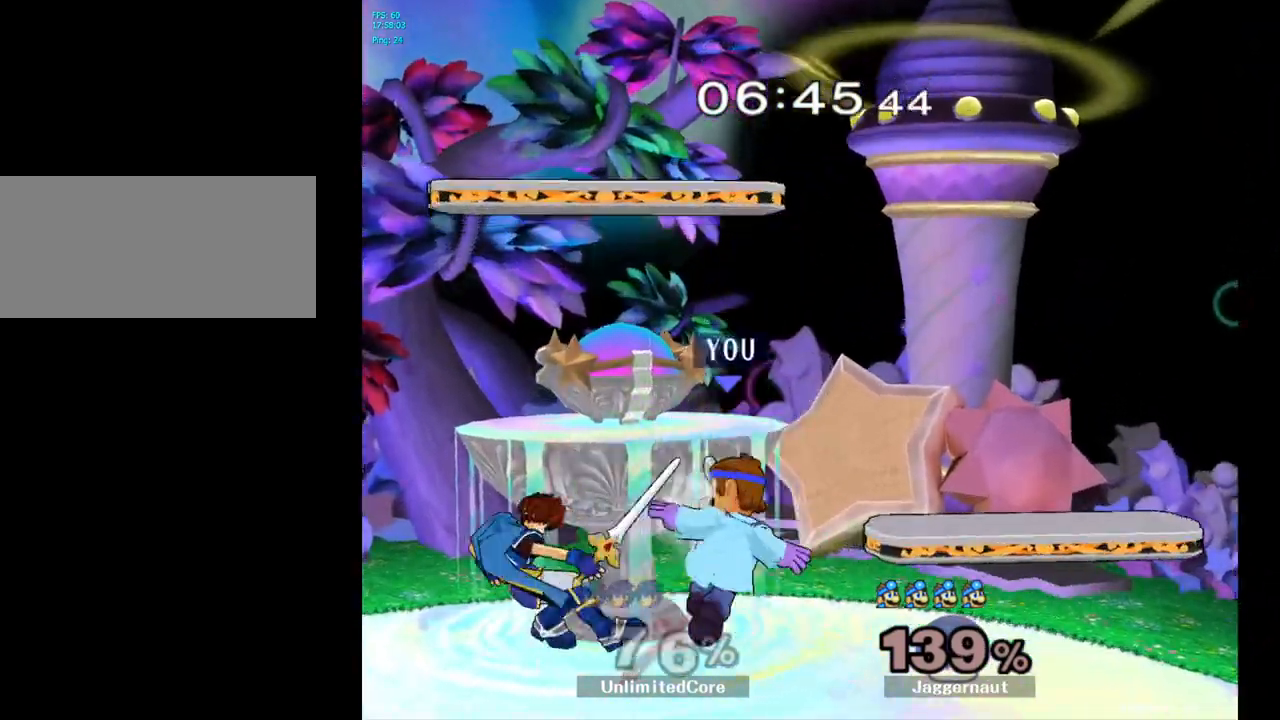
{"buttons": ["R1"], "left_stick": "center", "right_stick": "center", "events": [[50, "R1", "down"], [217, "left_stick", "center"]]}
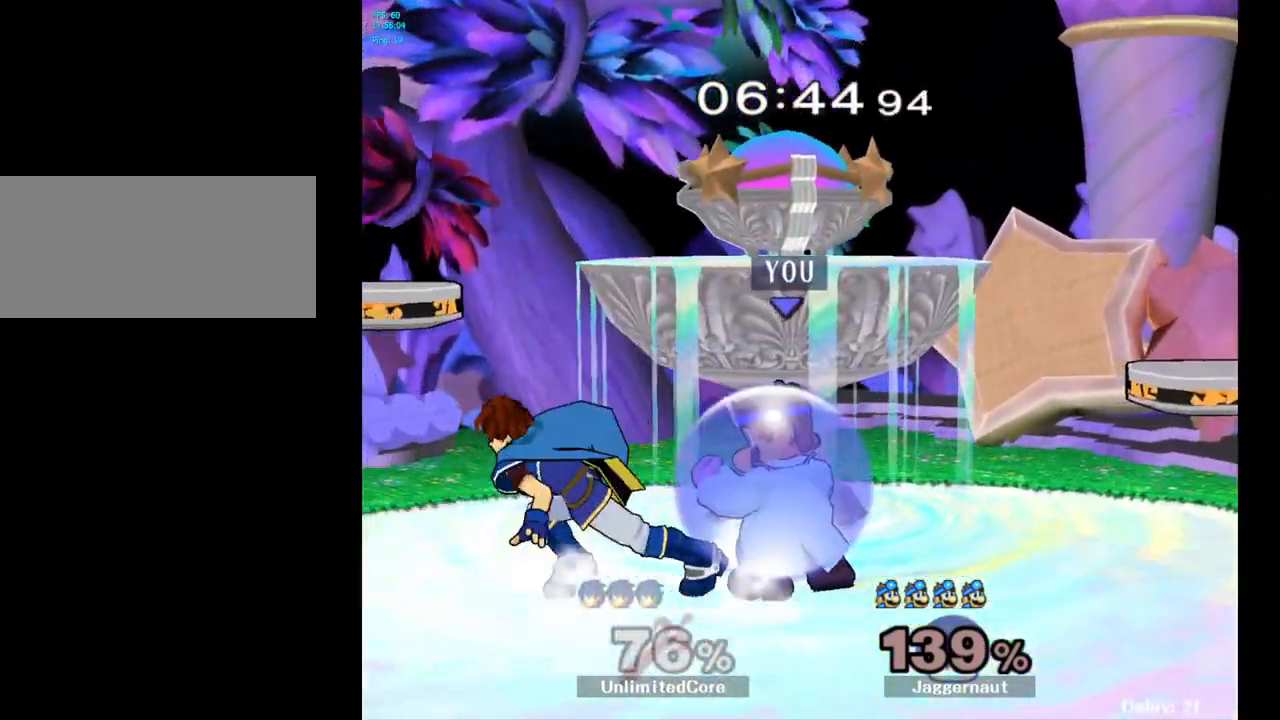
{"buttons": [], "left_stick": "center", "right_stick": "center", "events": [[467, "R1", "up"]]}
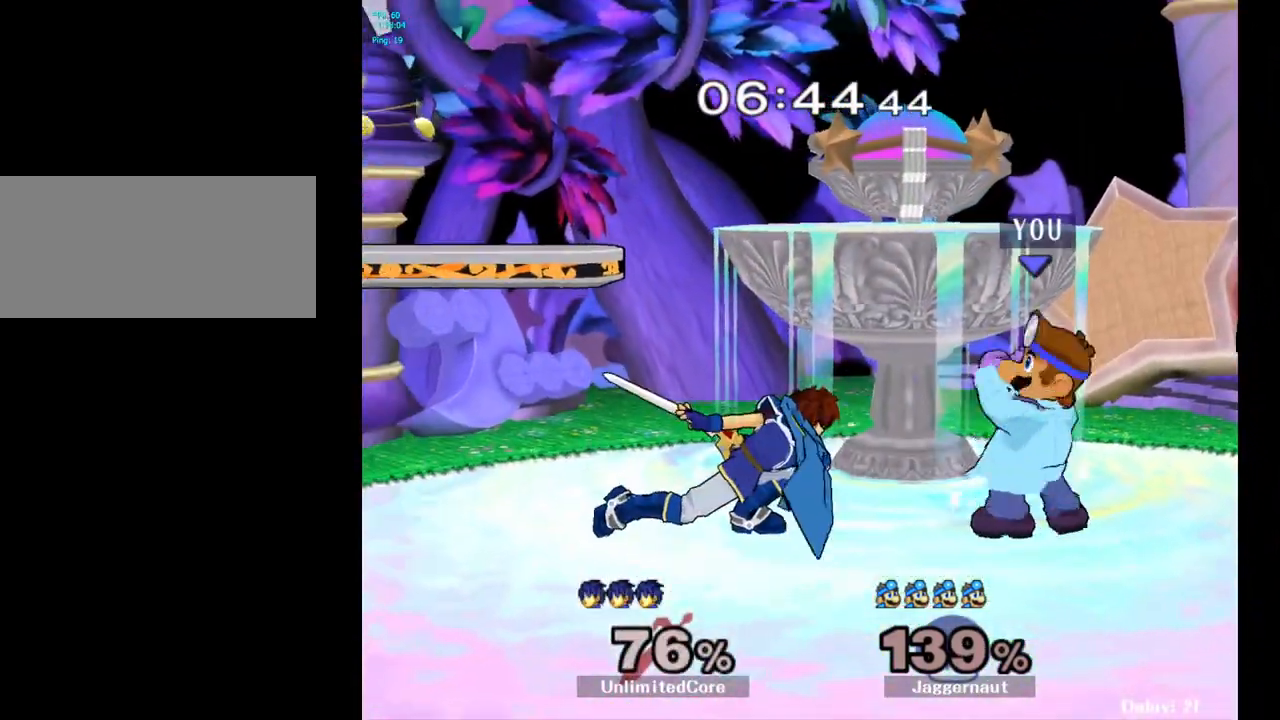
{"buttons": [], "left_stick": "center", "right_stick": "center", "events": [[167, "Y", "down"], [167, "left_stick", "left"], [217, "Y", "up"], [283, "A", "down"], [283, "left_stick", "center"], [367, "A", "up"]]}
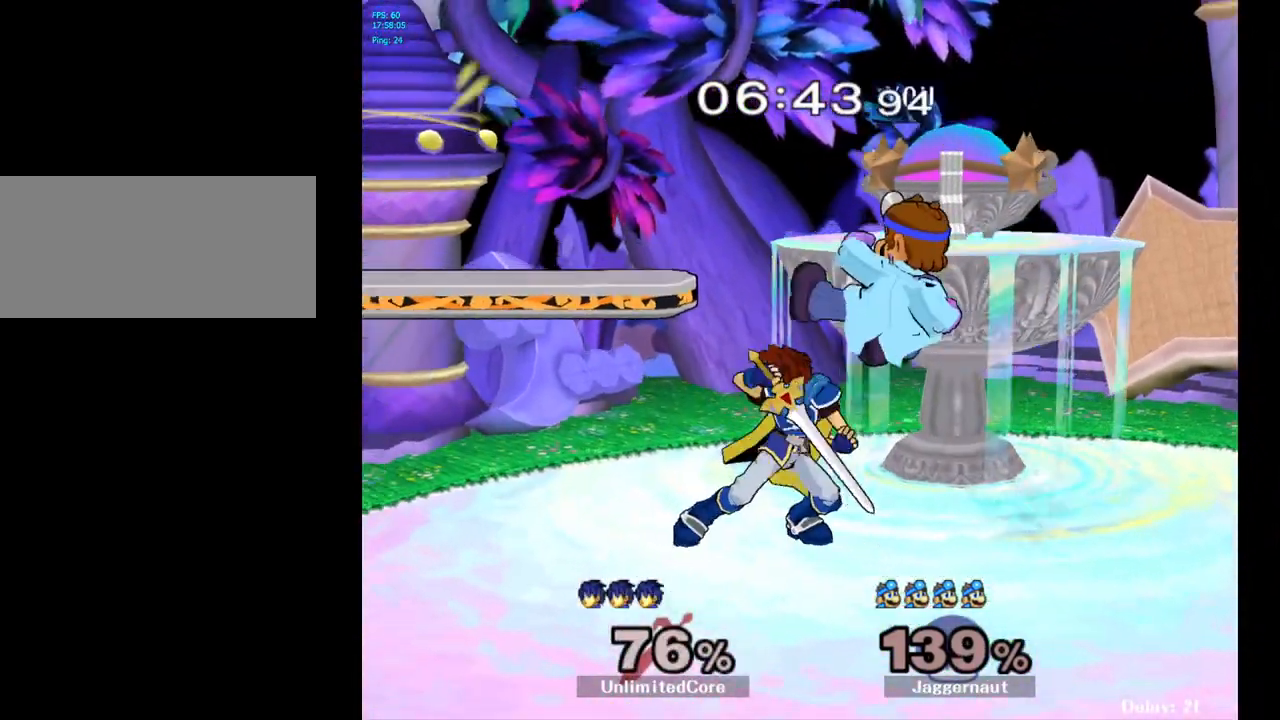
{"buttons": [], "left_stick": "left", "right_stick": "center", "events": [[33, "left_stick", "down-left"], [167, "R1", "down"], [267, "left_stick", "left"], [383, "R1", "up"]]}
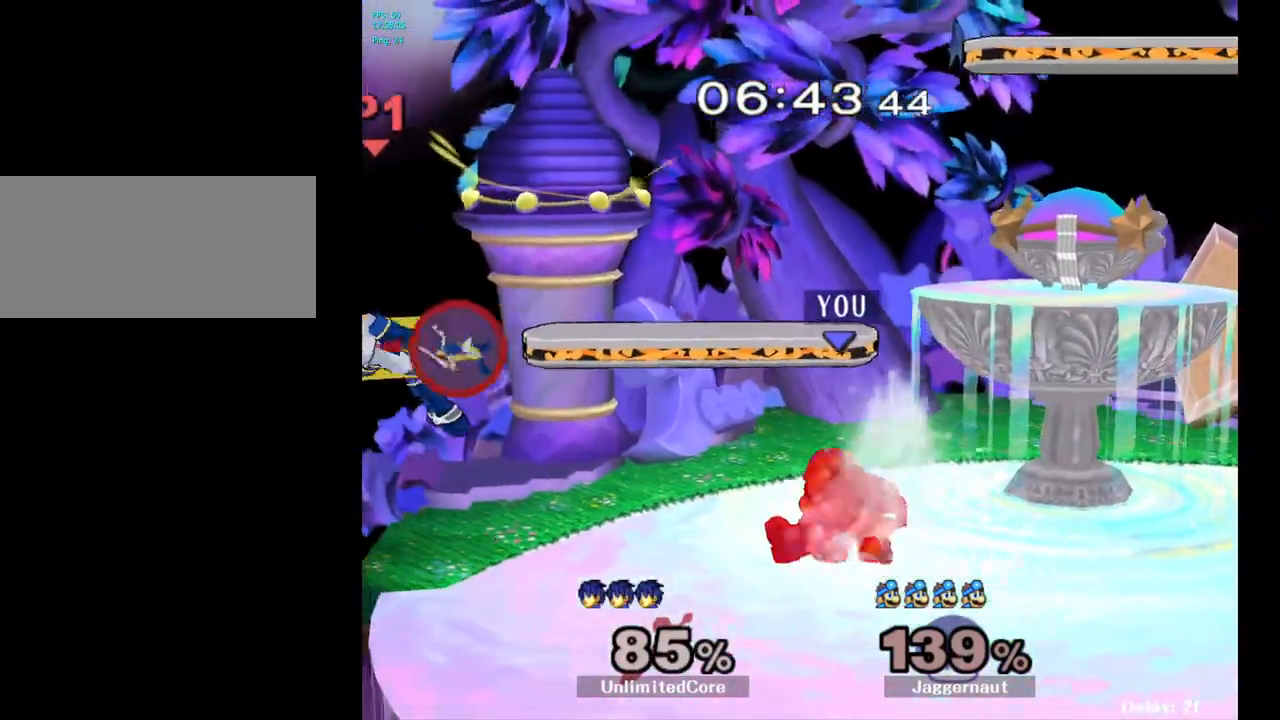
{"buttons": [], "left_stick": "left", "right_stick": "center", "events": []}
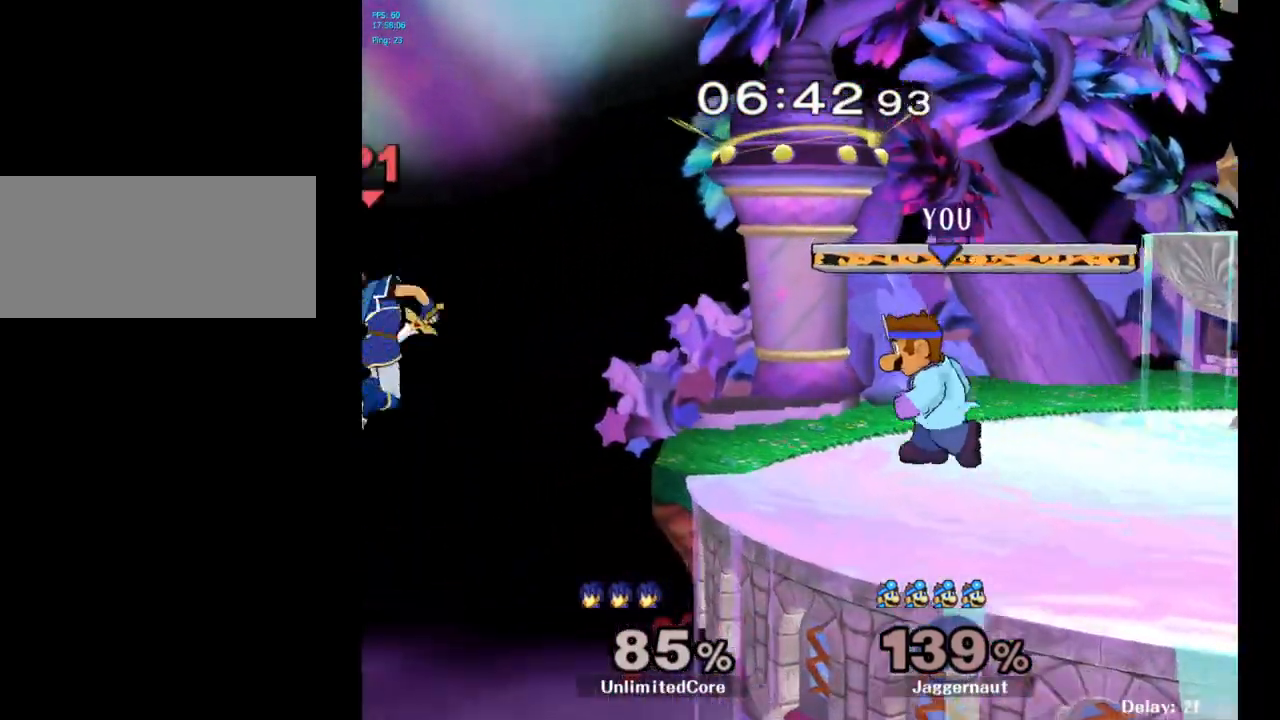
{"buttons": [], "left_stick": "left", "right_stick": "center", "events": [[133, "Y", "down"], [133, "left_stick", "down-right"], [200, "R1", "down"], [267, "left_stick", "down"], [333, "R1", "up"], [333, "Y", "up"], [367, "left_stick", "down-left"], [483, "left_stick", "left"]]}
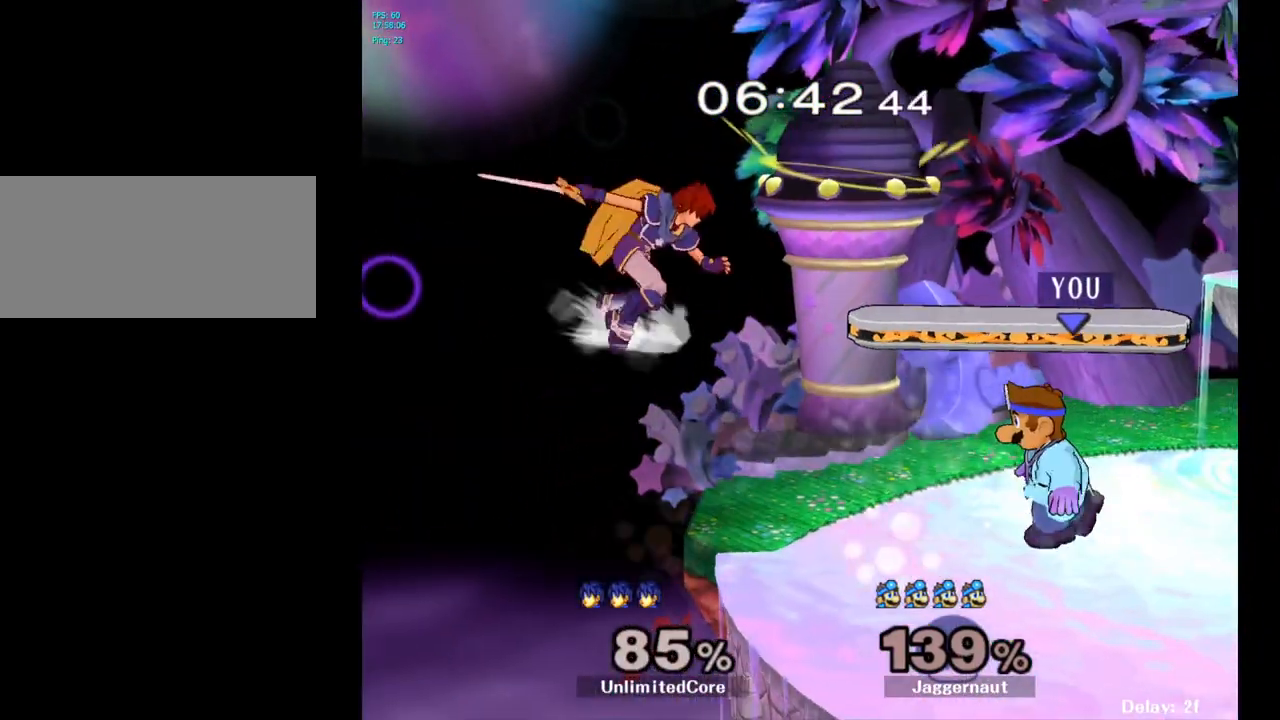
{"buttons": [], "left_stick": "center", "right_stick": "center", "events": [[183, "left_stick", "center"], [283, "A", "down"], [283, "left_stick", "down"], [367, "A", "up"], [367, "left_stick", "center"]]}
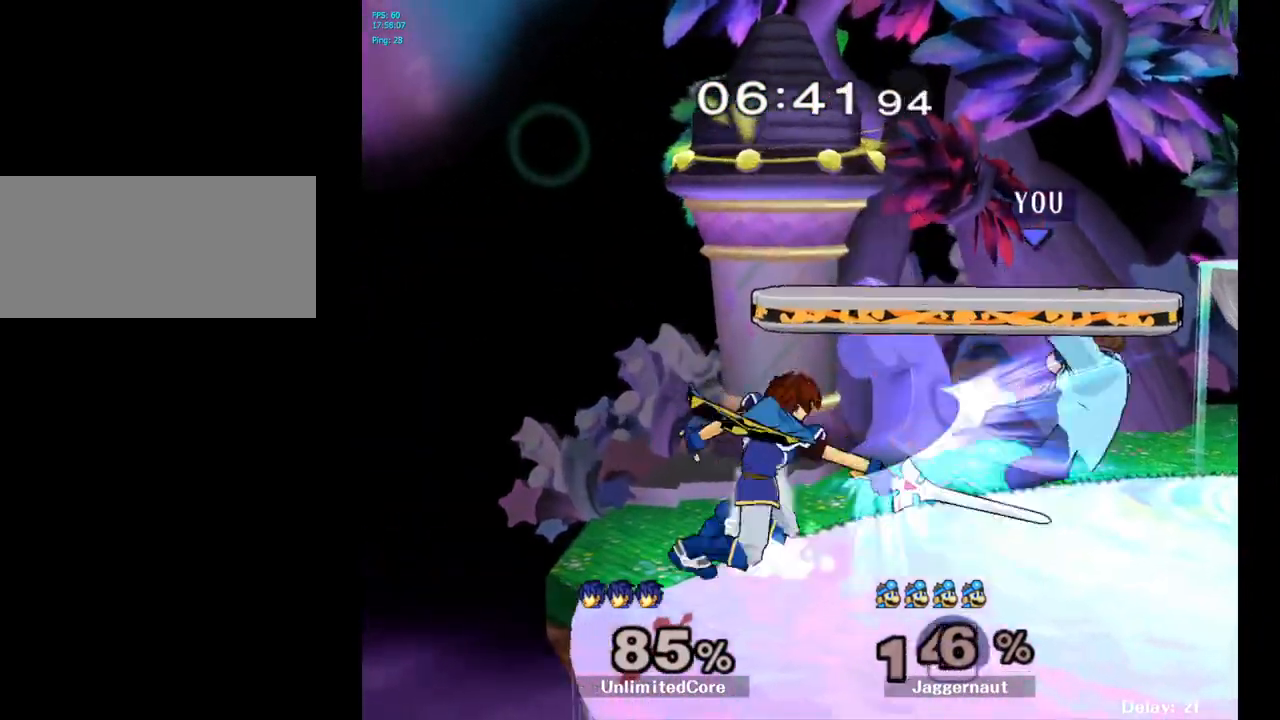
{"buttons": [], "left_stick": "center", "right_stick": "center", "events": []}
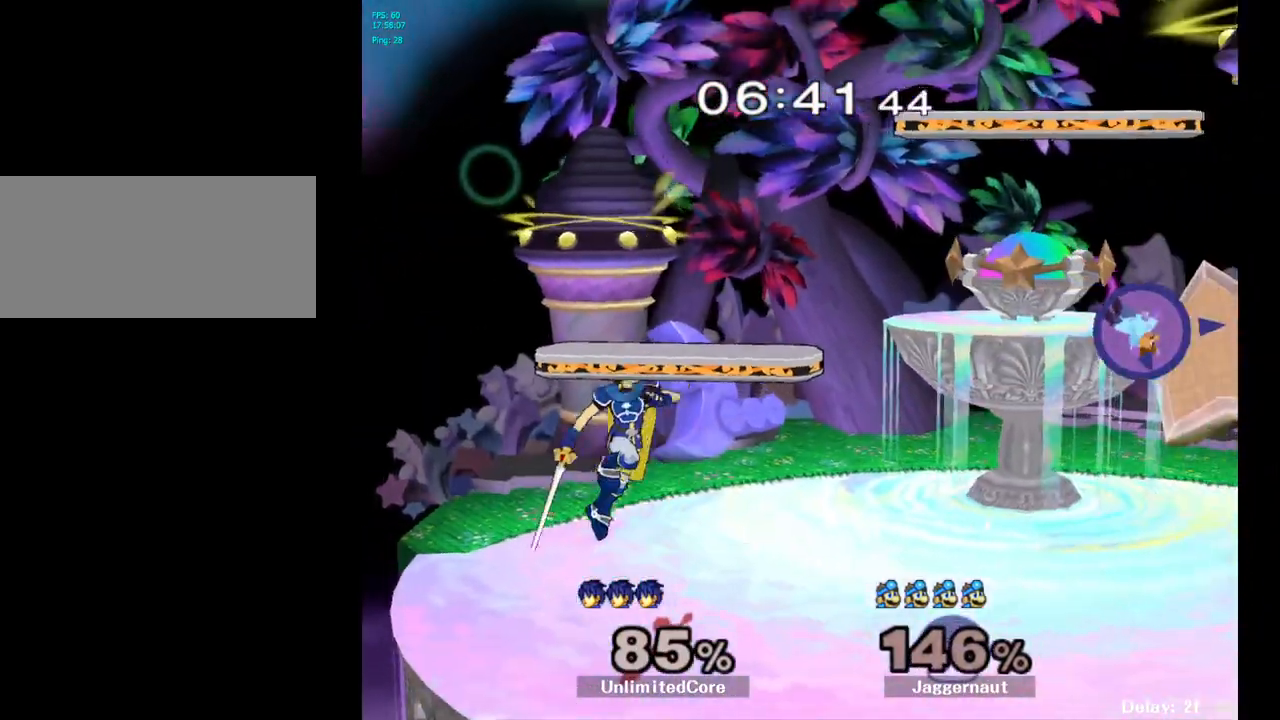
{"buttons": [], "left_stick": "left", "right_stick": "center", "events": [[133, "Y", "down"], [200, "left_stick", "up-left"], [217, "Y", "up"], [283, "Y", "down"], [300, "left_stick", "left"], [417, "Y", "up"]]}
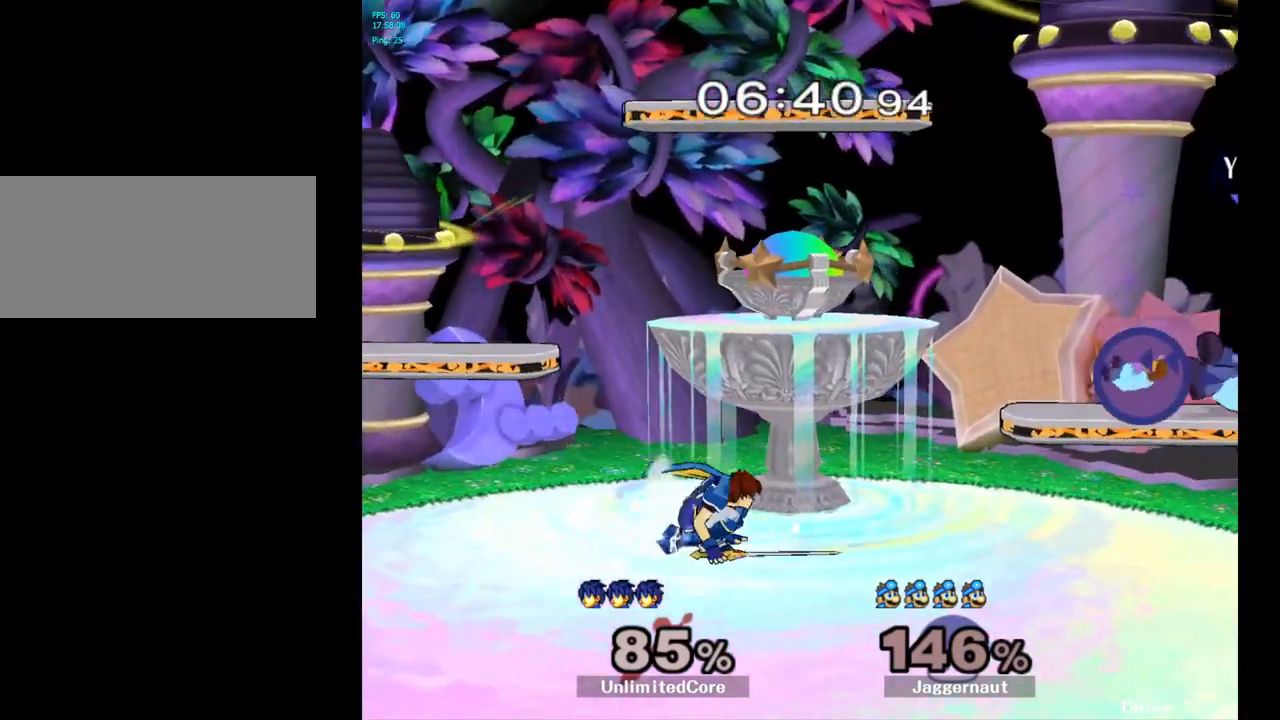
{"buttons": ["R1"], "left_stick": "center", "right_stick": "center", "events": [[217, "R1", "down"], [250, "left_stick", "center"]]}
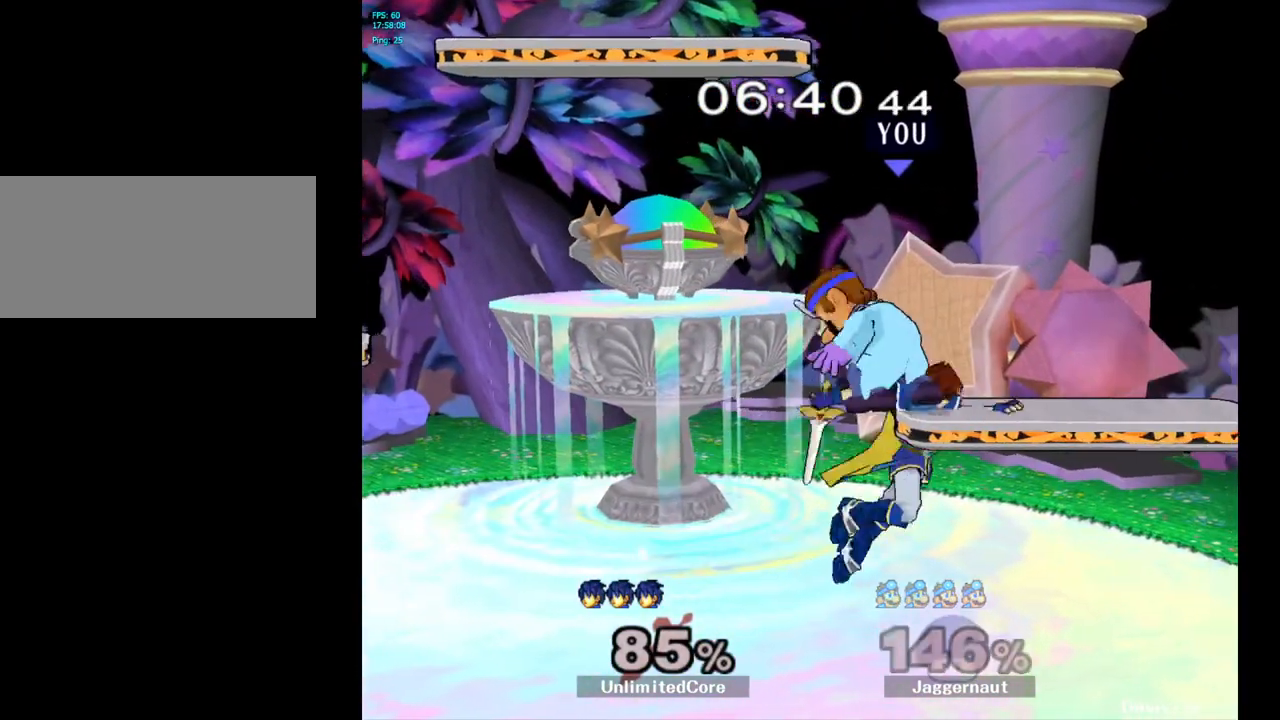
{"buttons": [], "left_stick": "center", "right_stick": "center", "events": [[367, "R1", "up"]]}
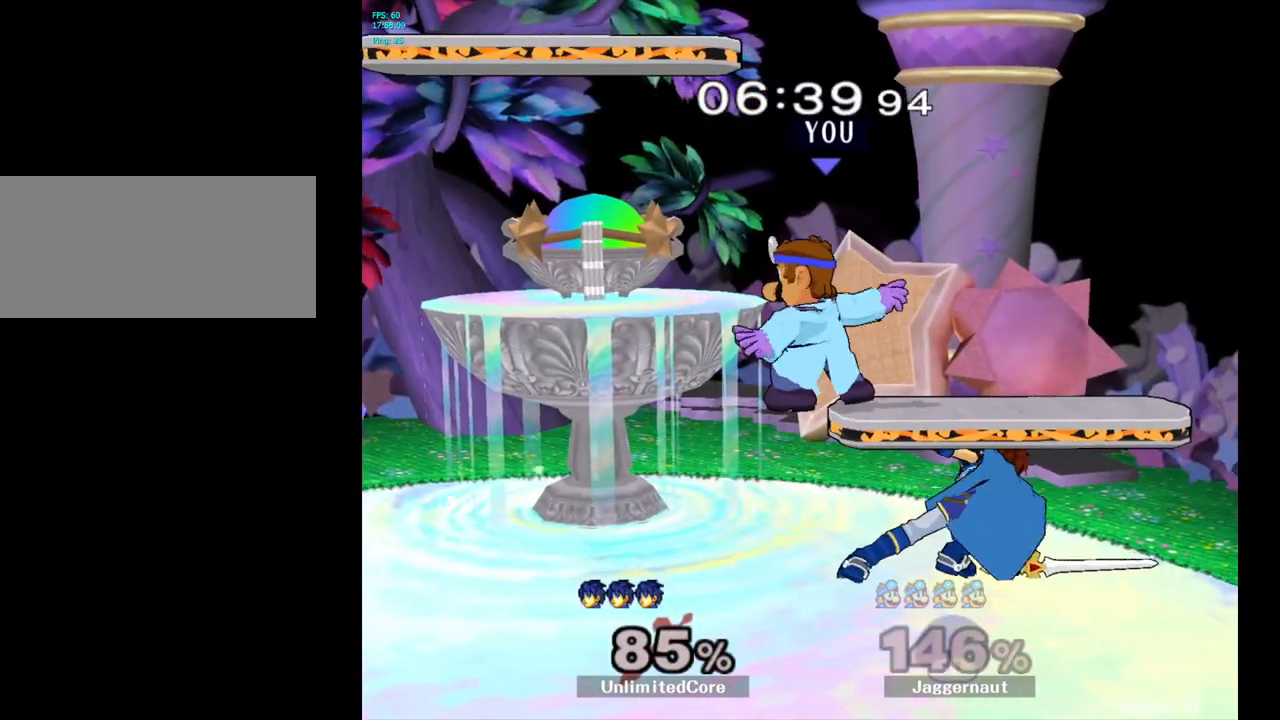
{"buttons": [], "left_stick": "center", "right_stick": "center", "events": [[167, "left_stick", "down"], [183, "A", "down"], [267, "A", "up"], [267, "left_stick", "center"]]}
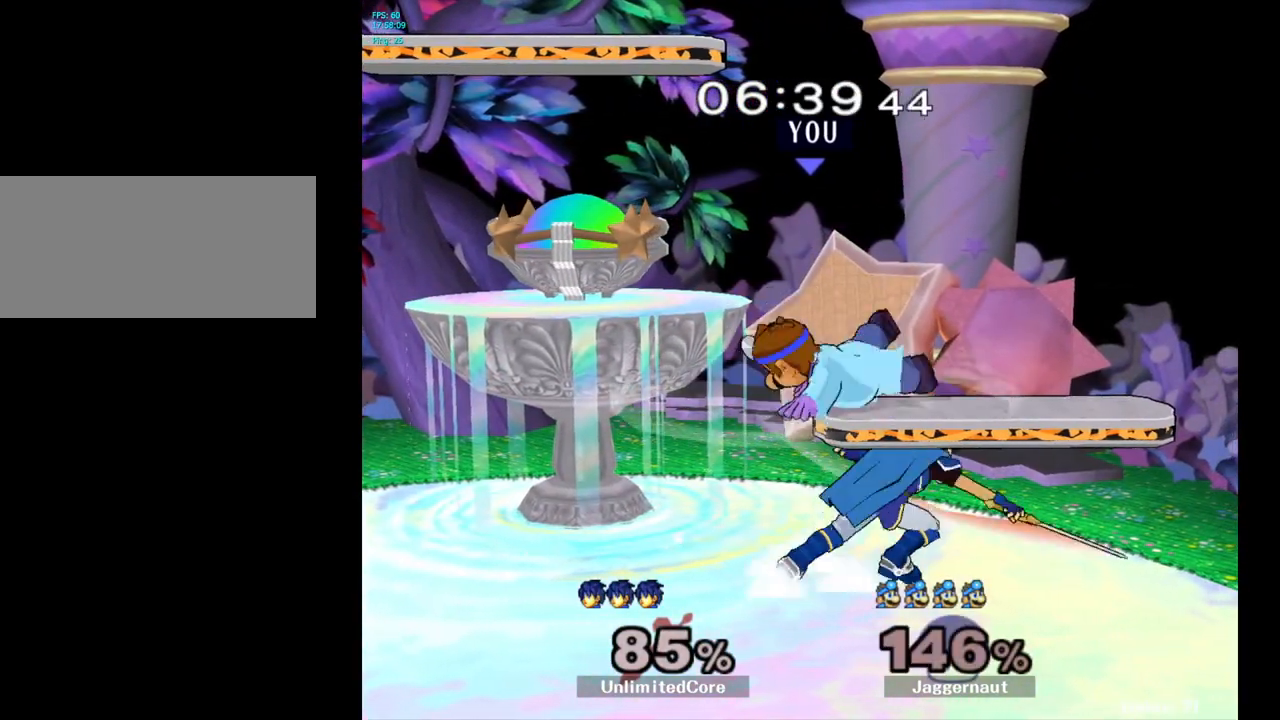
{"buttons": ["R1"], "left_stick": "center", "right_stick": "center", "events": [[467, "R1", "down"]]}
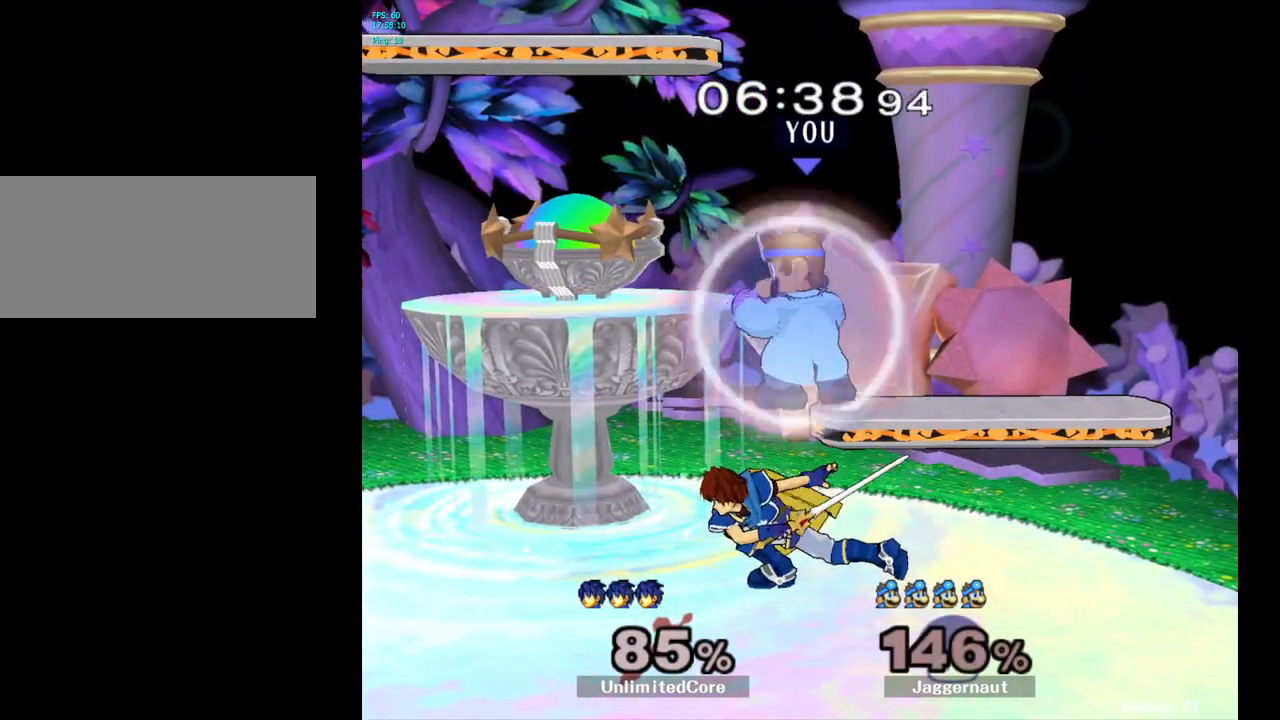
{"buttons": [], "left_stick": "center", "right_stick": "center", "events": [[117, "R1", "up"], [150, "Y", "down"], [200, "Y", "up"]]}
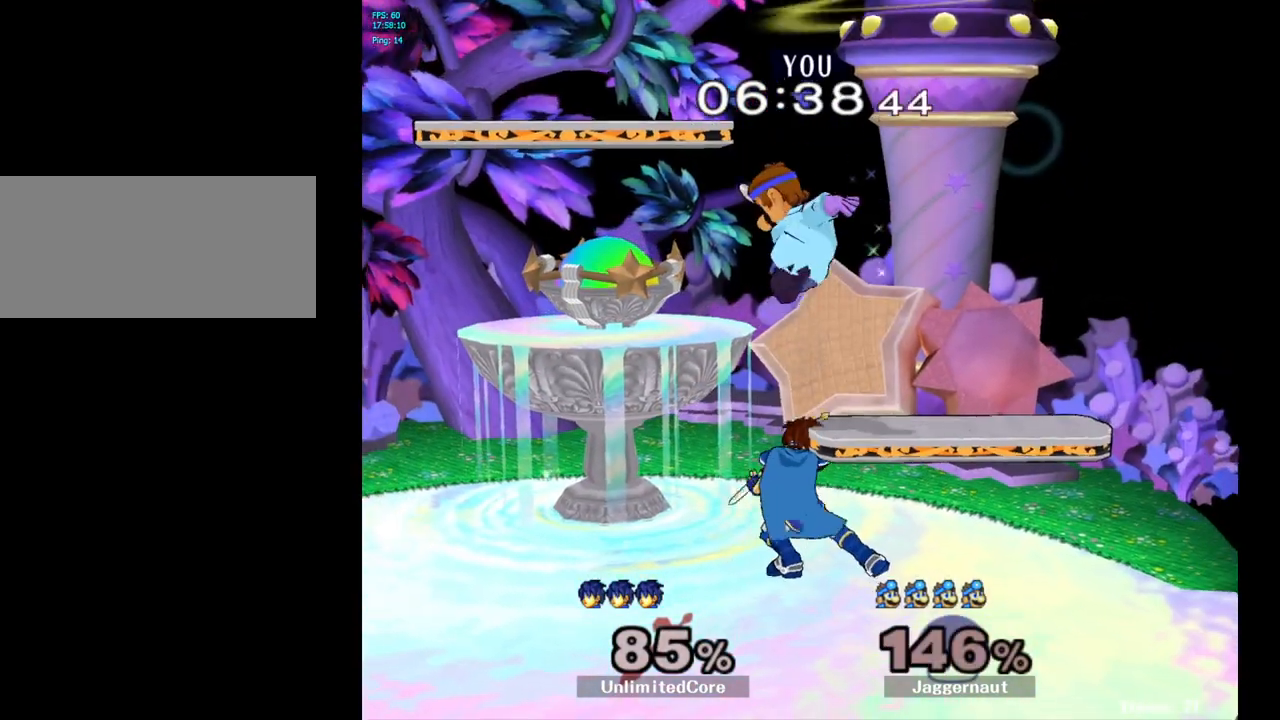
{"buttons": [], "left_stick": "up", "right_stick": "center", "events": [[67, "left_stick", "down"], [183, "left_stick", "left"], [233, "R1", "down"], [417, "R1", "up"], [450, "left_stick", "up"]]}
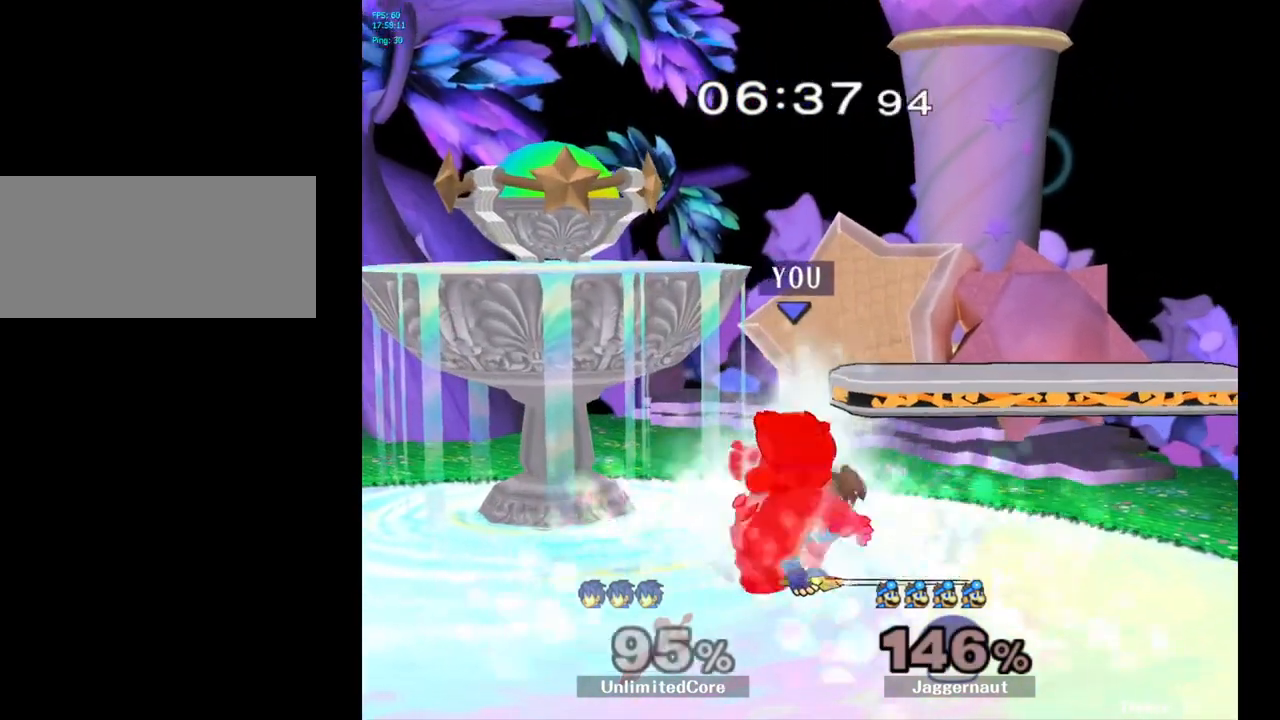
{"buttons": [], "left_stick": "up-right", "right_stick": "center", "events": [[117, "A", "down"], [200, "A", "up"], [233, "left_stick", "up-right"], [267, "A", "down"], [333, "A", "up"], [400, "A", "down"], [500, "A", "up"]]}
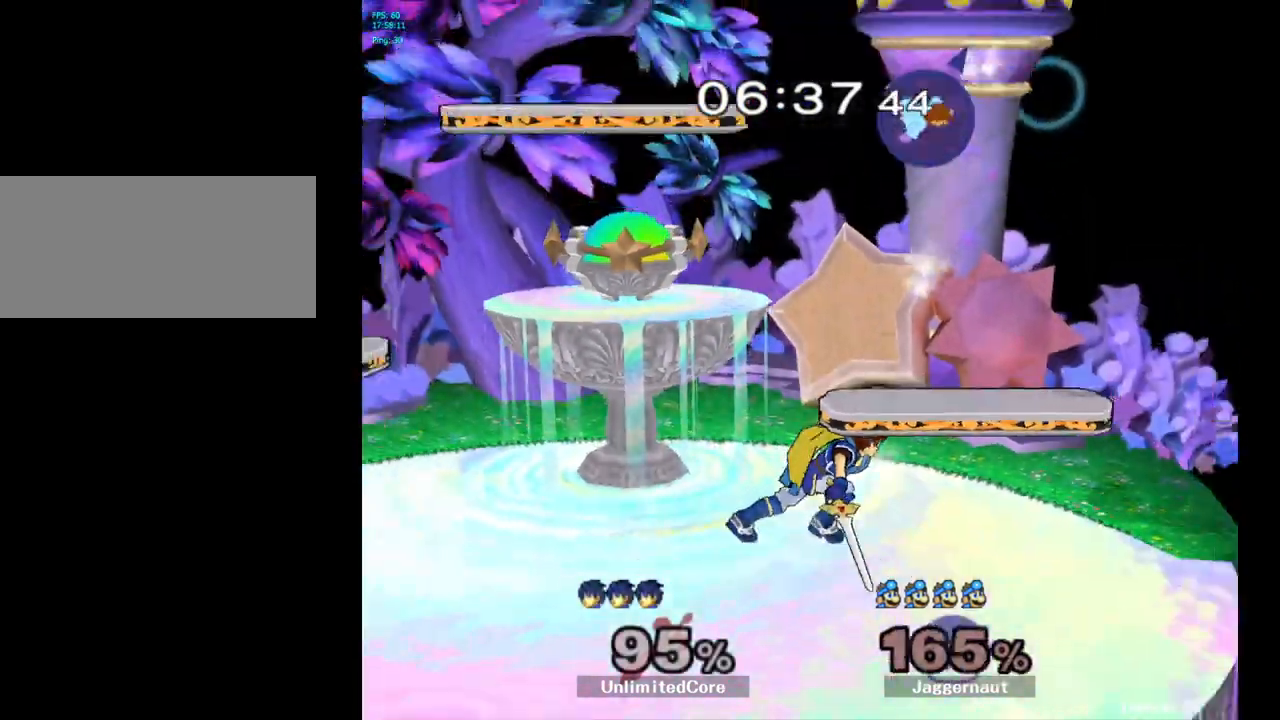
{"buttons": [], "left_stick": "center", "right_stick": "center", "events": [[83, "left_stick", "center"], [200, "left_stick", "left"], [383, "left_stick", "center"]]}
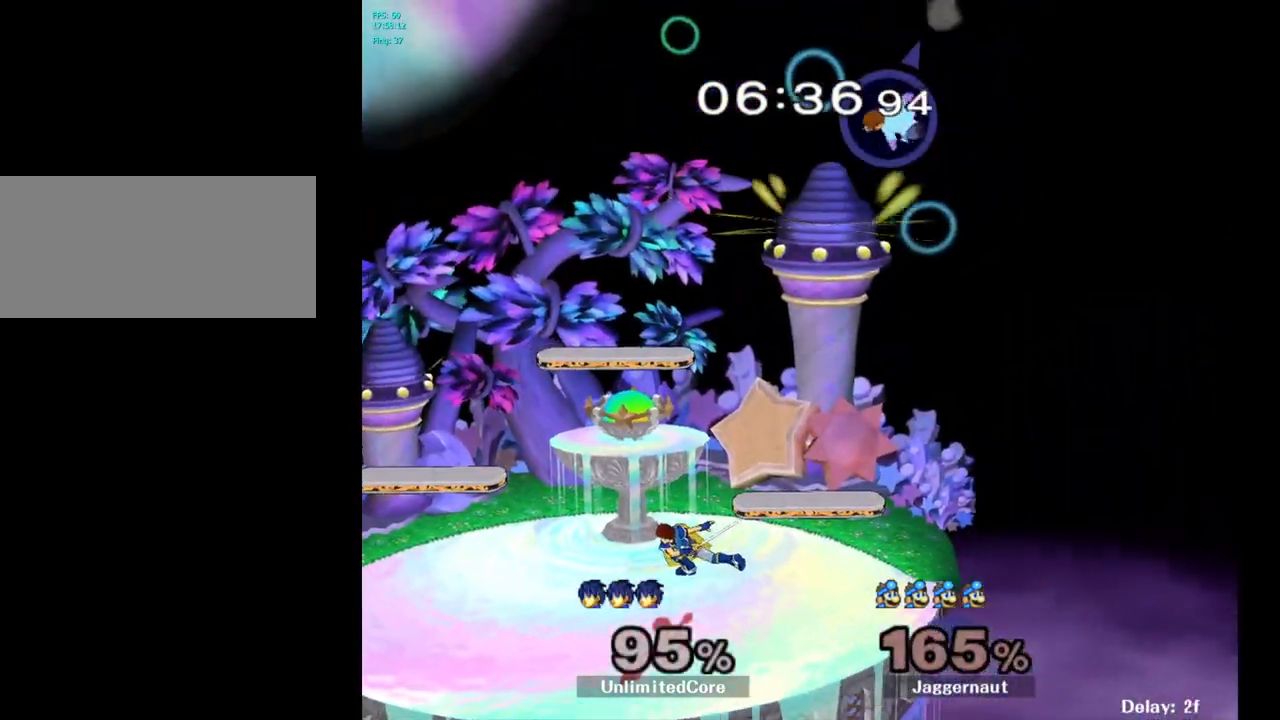
{"buttons": [], "left_stick": "center", "right_stick": "center", "events": []}
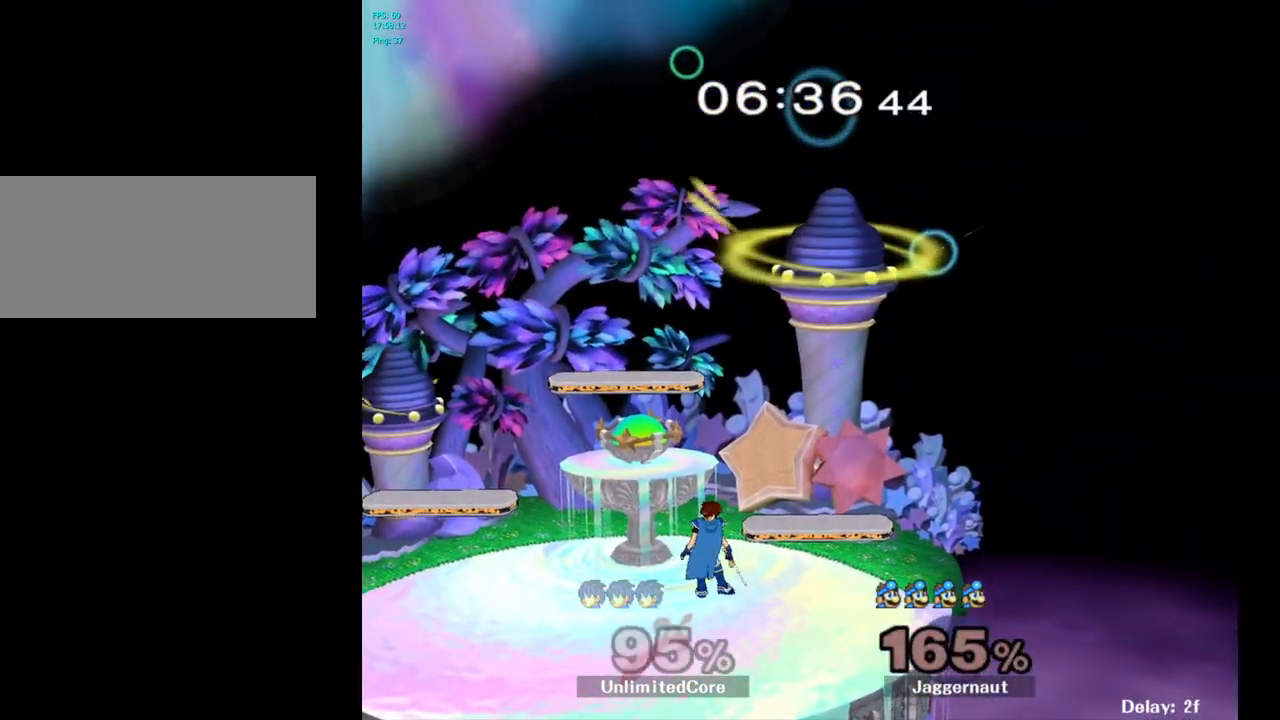
{"buttons": [], "left_stick": "center", "right_stick": "center", "events": []}
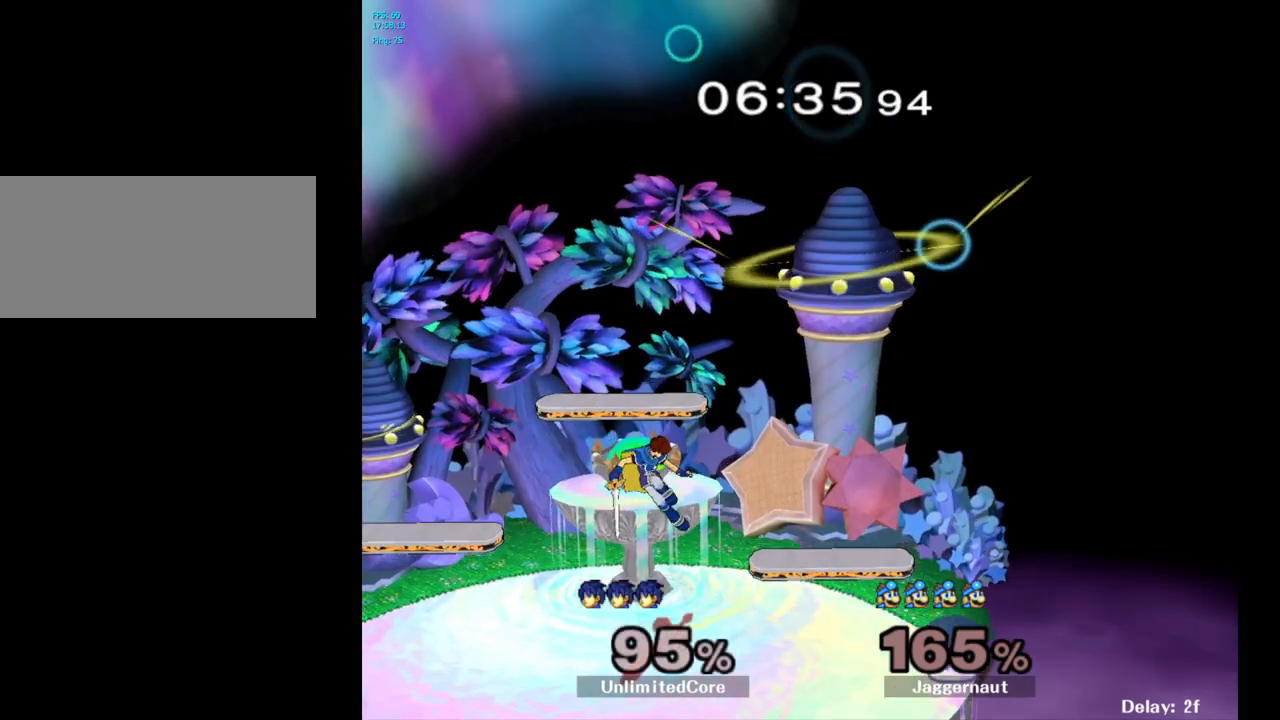
{"buttons": [], "left_stick": "center", "right_stick": "center", "events": []}
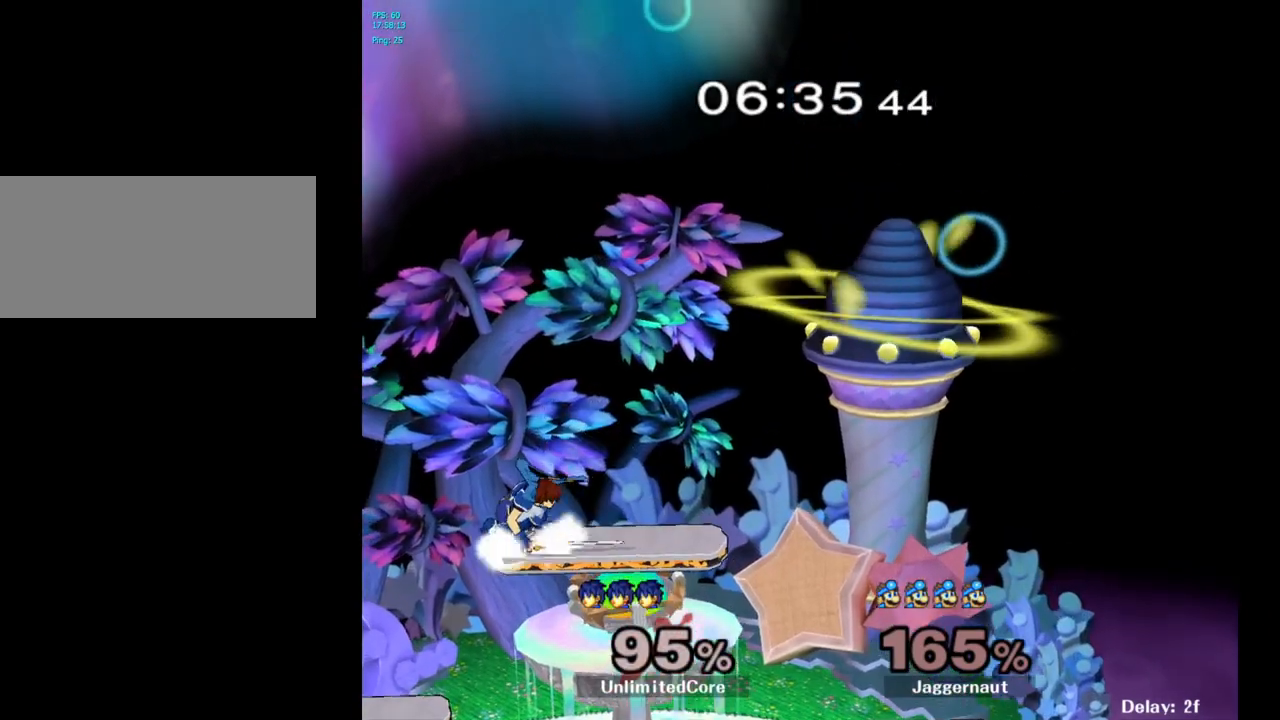
{"buttons": [], "left_stick": "center", "right_stick": "center", "events": []}
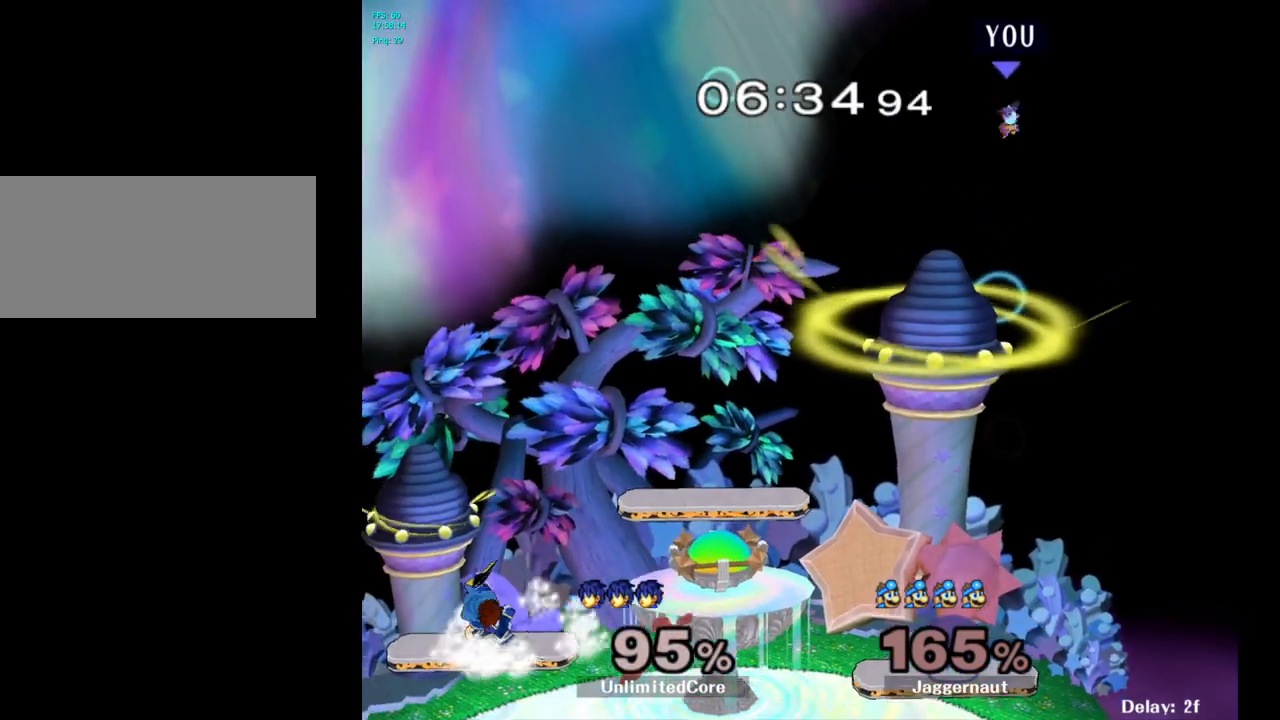
{"buttons": [], "left_stick": "left", "right_stick": "center", "events": [[317, "left_stick", "left"]]}
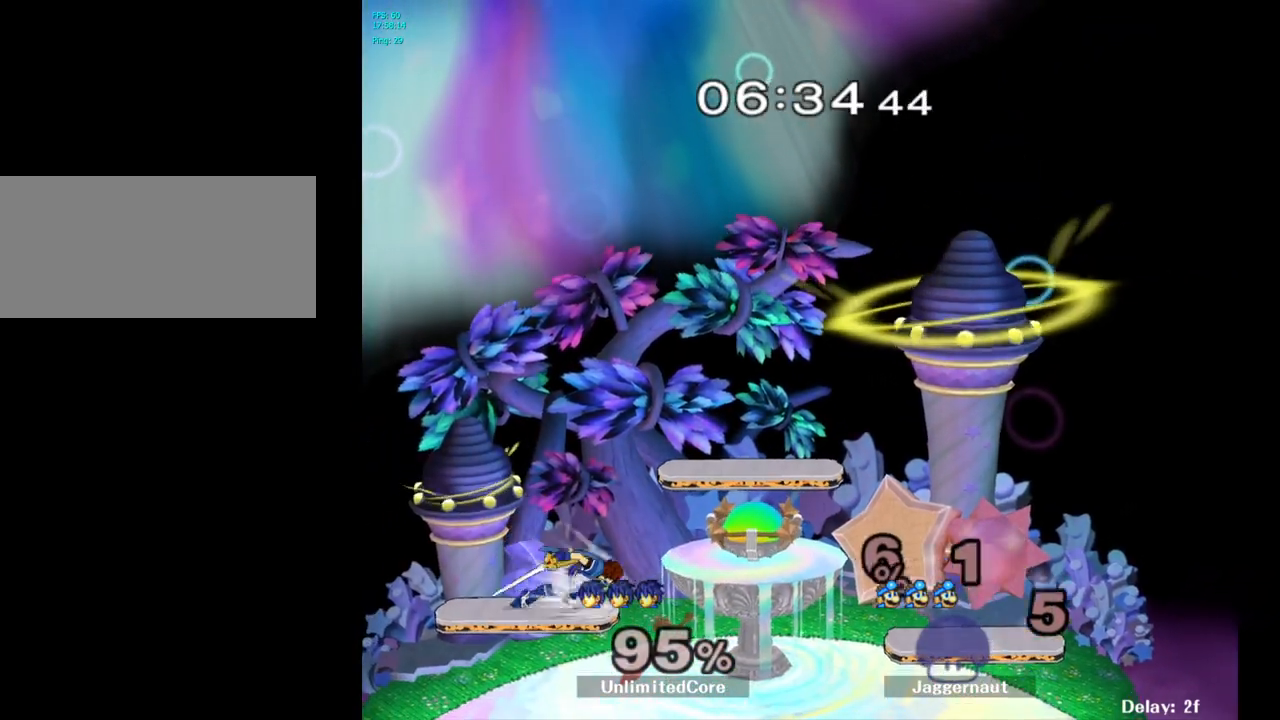
{"buttons": [], "left_stick": "right", "right_stick": "center", "events": [[83, "left_stick", "center"], [483, "left_stick", "right"]]}
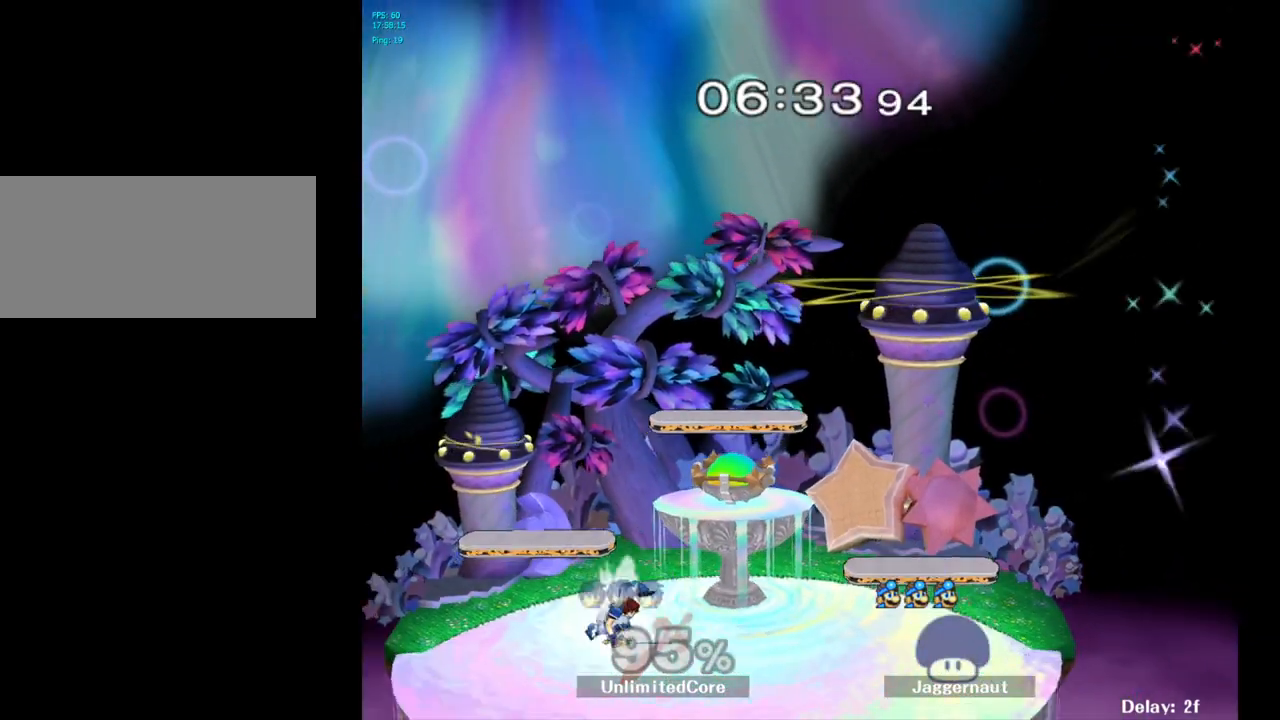
{"buttons": [], "left_stick": "center", "right_stick": "center", "events": [[133, "left_stick", "left"], [467, "left_stick", "center"]]}
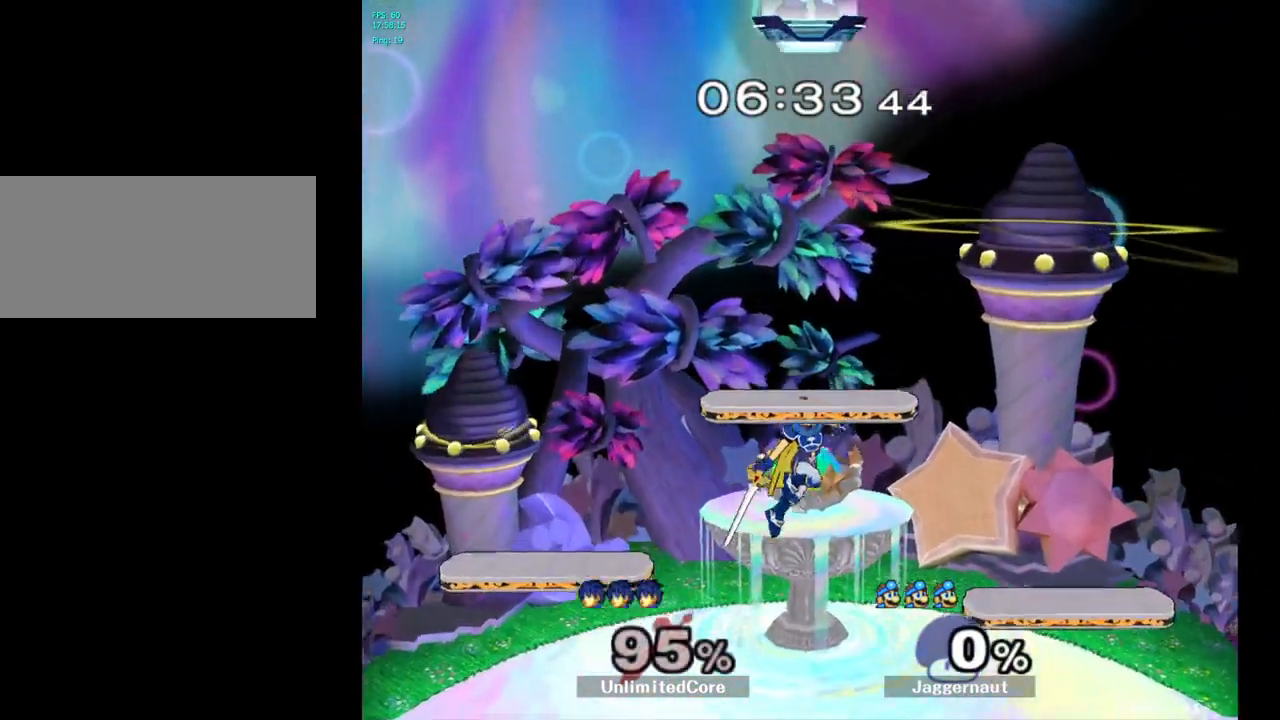
{"buttons": [], "left_stick": "down-left", "right_stick": "center", "events": [[233, "left_stick", "right"], [483, "left_stick", "down-left"]]}
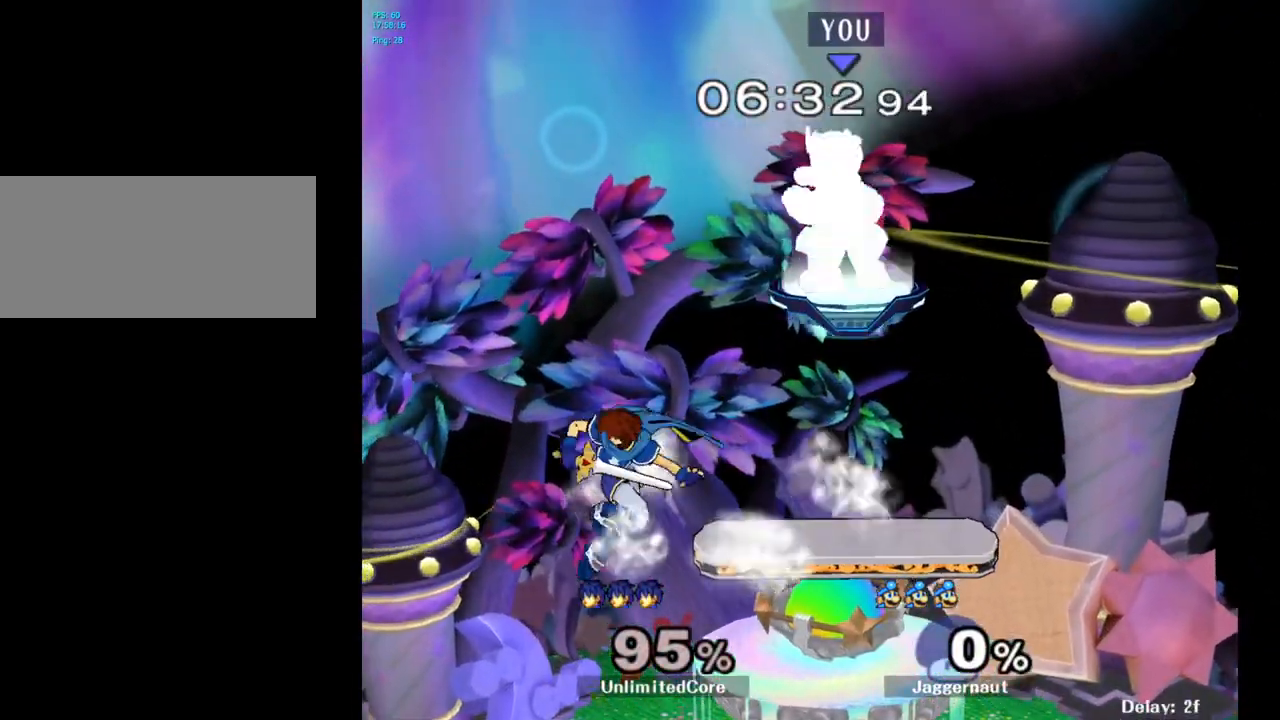
{"buttons": [], "left_stick": "down-left", "right_stick": "center", "events": [[100, "left_stick", "left"], [233, "left_stick", "down-left"]]}
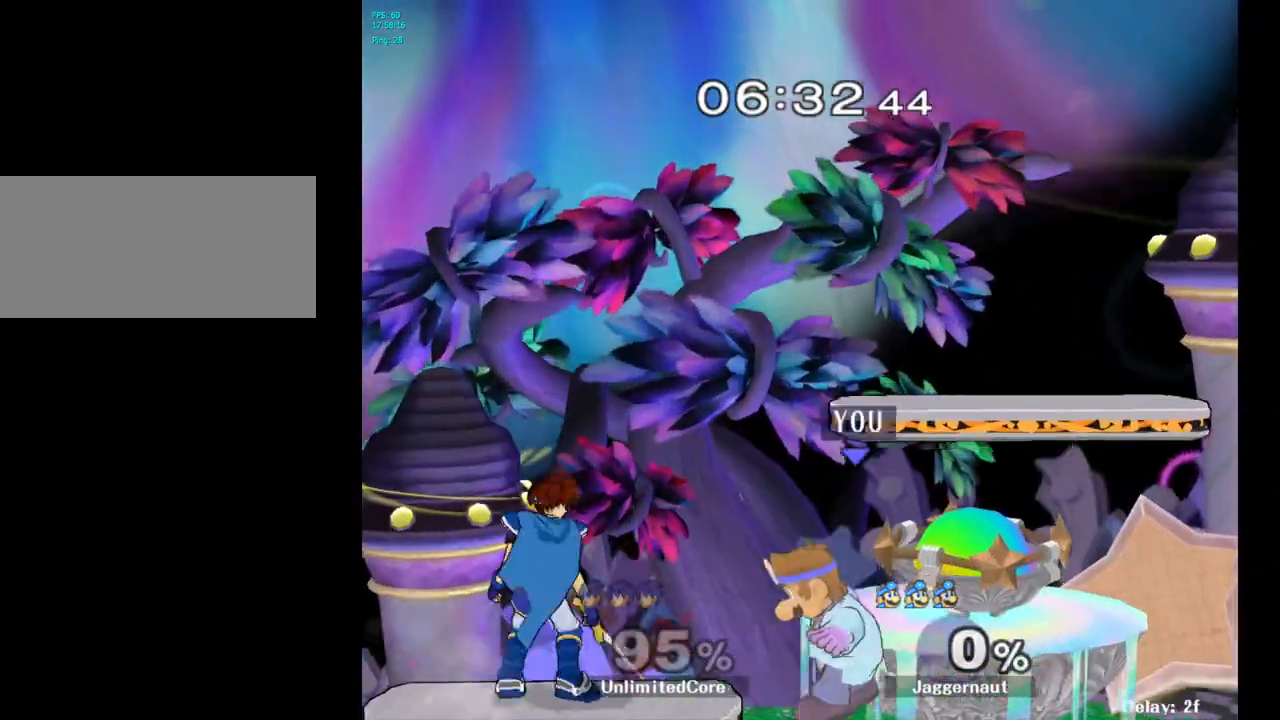
{"buttons": [], "left_stick": "right", "right_stick": "center", "events": [[133, "Y", "down"], [167, "left_stick", "center"], [217, "A", "down"], [317, "Y", "up"], [367, "left_stick", "right"], [400, "A", "up"]]}